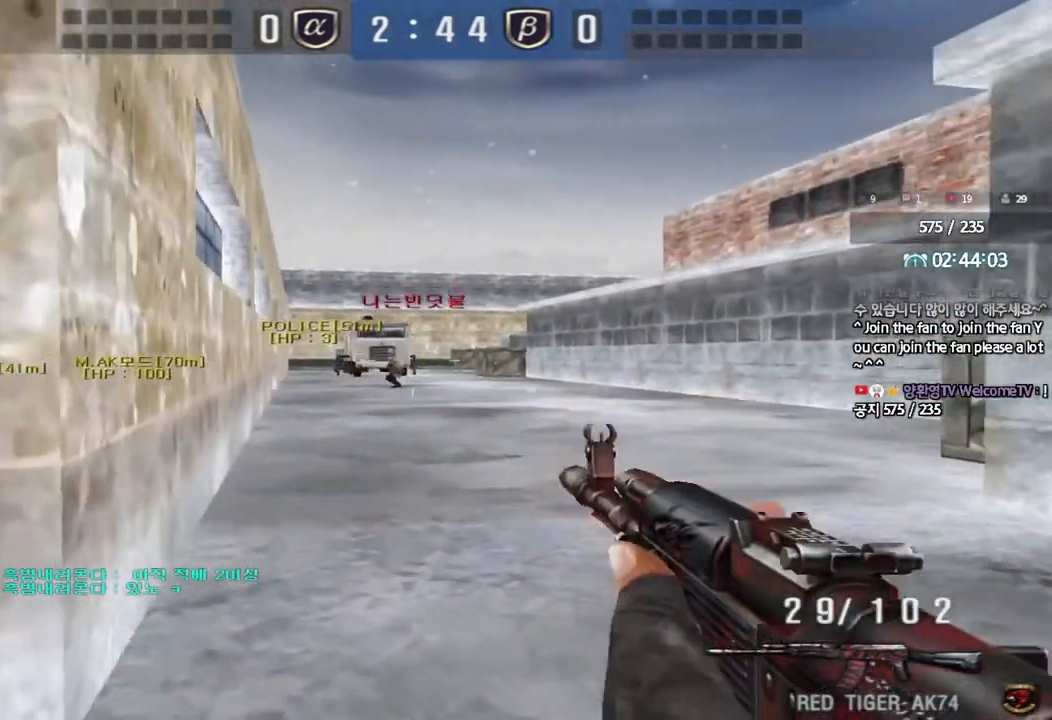
Gameplay with keyboard; each line is a JSON object with the keys held at the frame after it. "events" lists presses ("down") and releases ("up") of "a", "ctrl", "d", "e", "f", "q", "r", "s", "shift", "space", "tab" and "w" between this image and that frame as [ms after this image, input, new state], when the widget could be followed in between. No other keys are recorded. Mouse input is not recorded.
{"keys": ["ctrl"], "events": []}
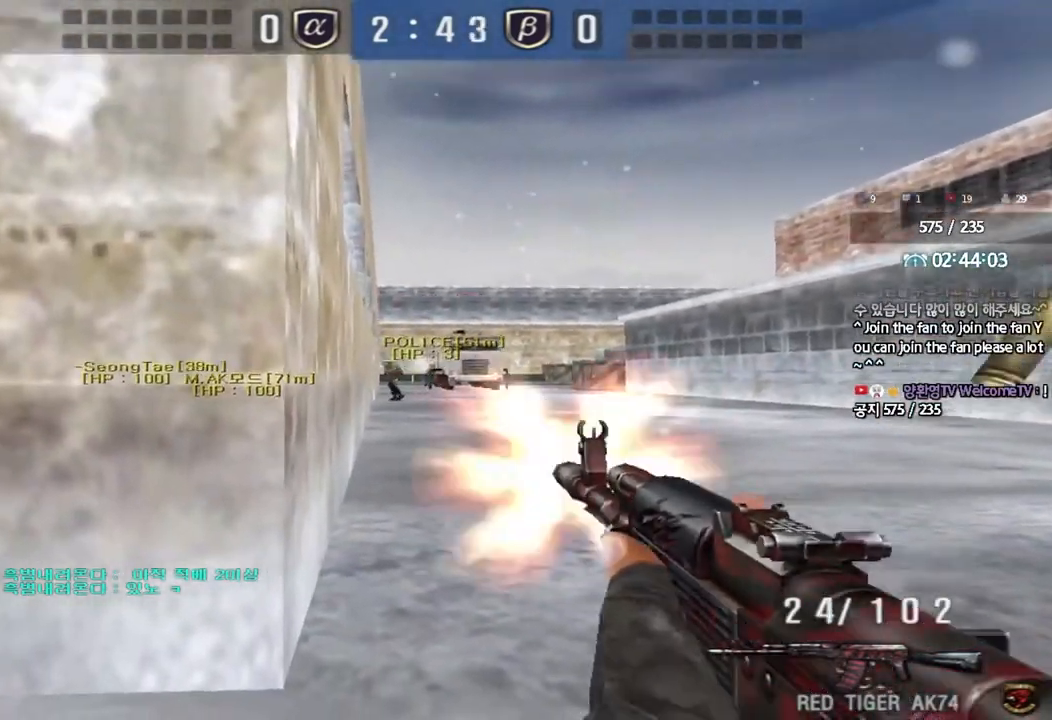
{"keys": ["a", "w"], "events": [[267, "a", "down"], [283, "w", "down"], [317, "ctrl", "up"]]}
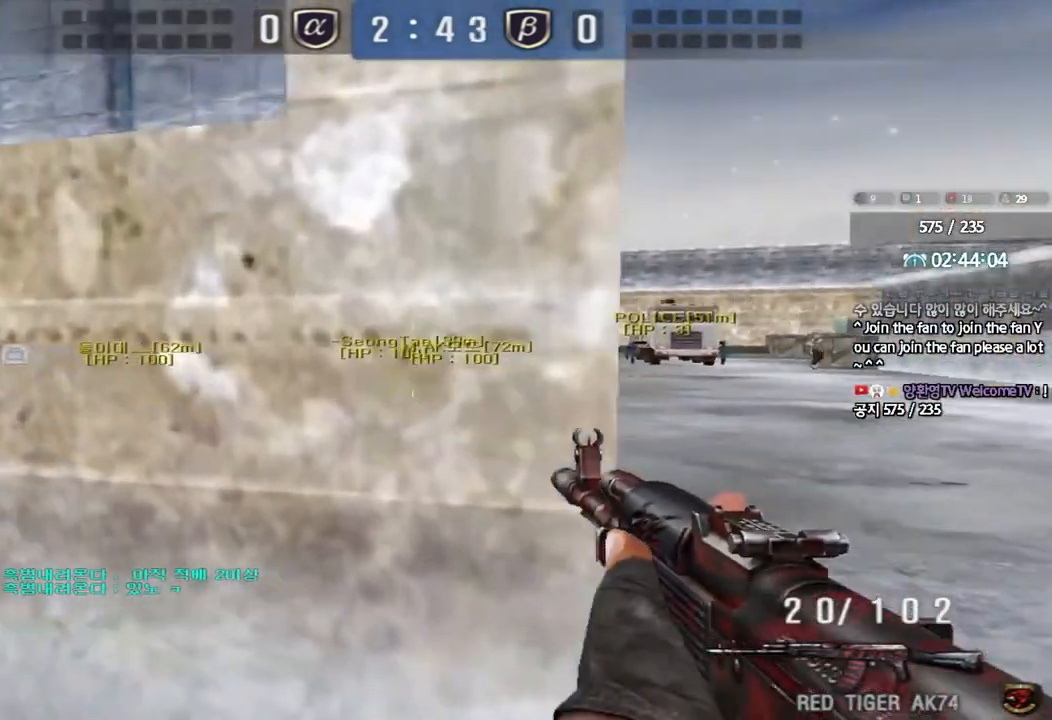
{"keys": ["shift", "tab"], "events": [[33, "shift", "down"], [33, "w", "up"], [67, "a", "up"], [367, "tab", "down"]]}
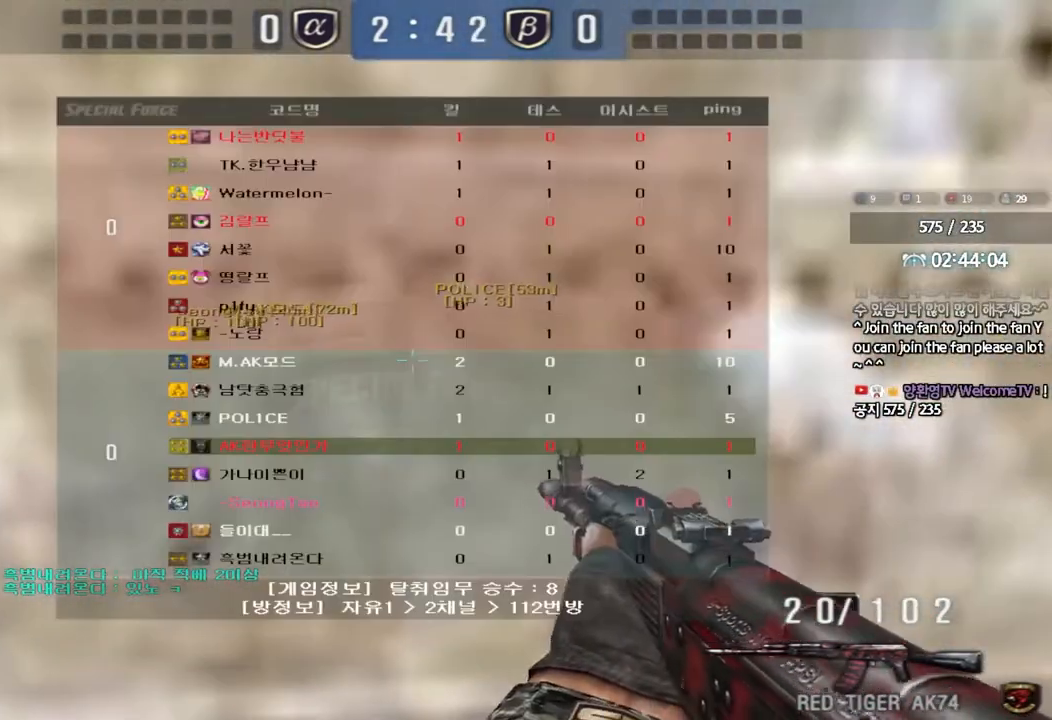
{"keys": ["shift"], "events": [[483, "tab", "up"]]}
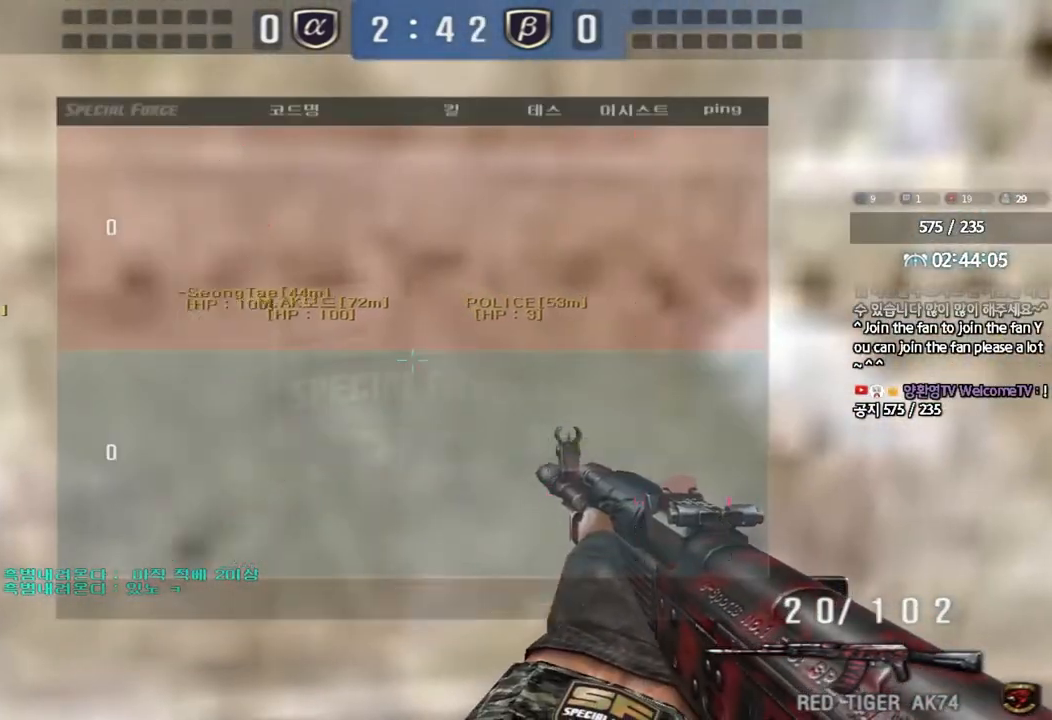
{"keys": ["a", "s", "shift"], "events": [[483, "a", "down"], [483, "s", "down"]]}
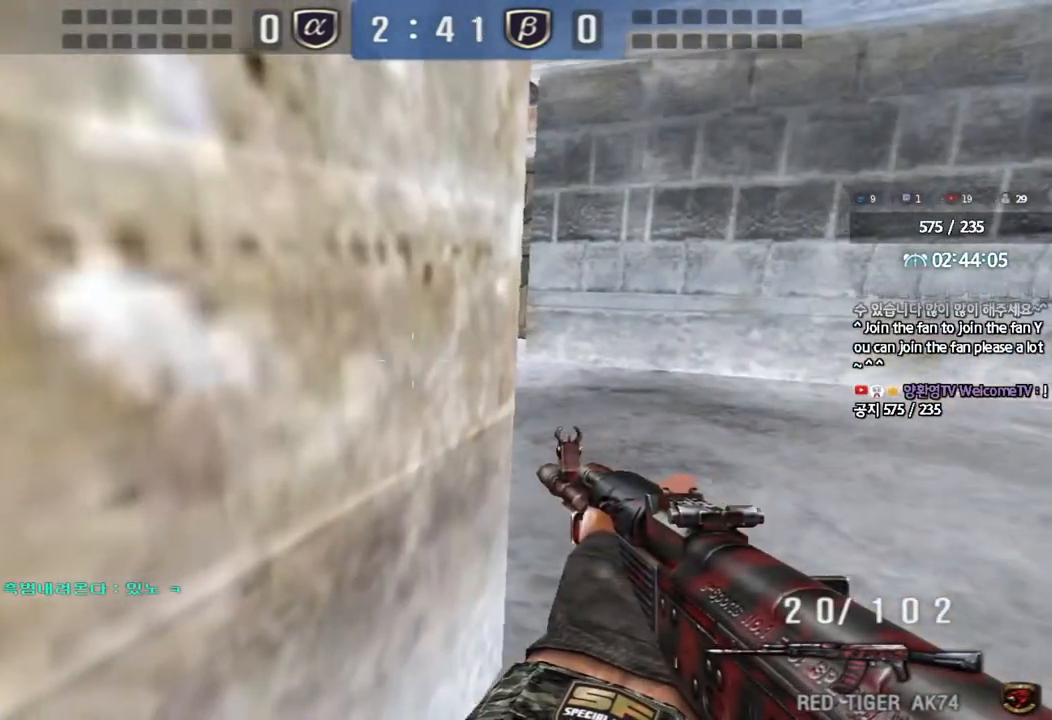
{"keys": ["d", "w"], "events": [[167, "a", "up"], [167, "s", "up"], [317, "w", "down"], [467, "d", "down"], [467, "shift", "up"]]}
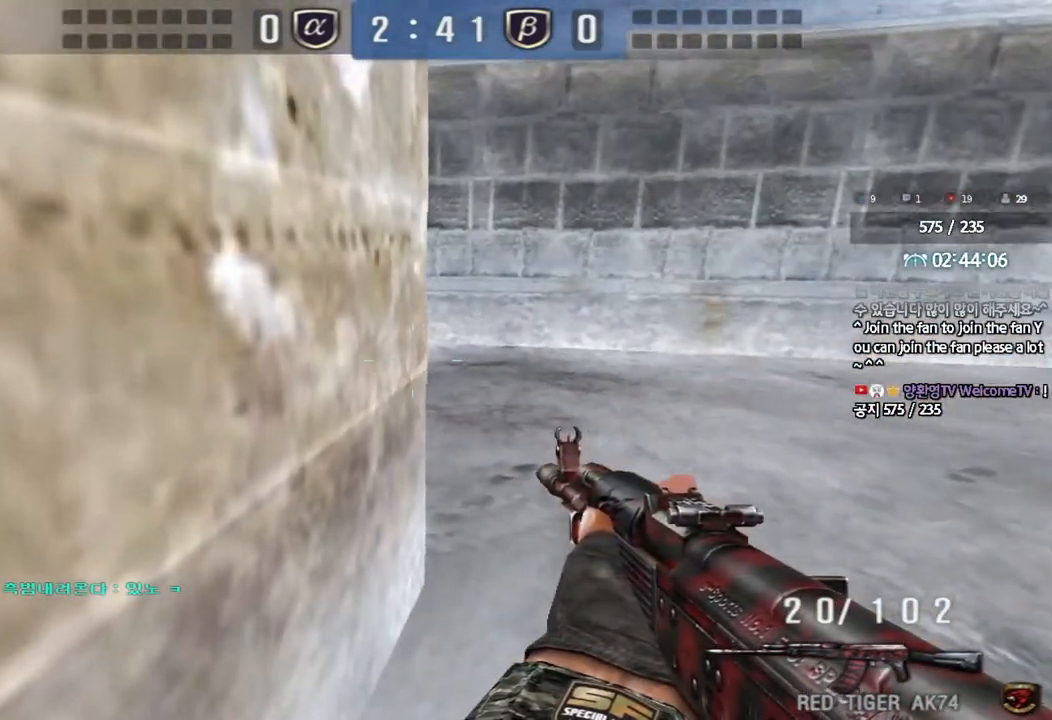
{"keys": ["a", "s", "shift"], "events": [[167, "shift", "down"], [183, "d", "up"], [183, "w", "up"], [217, "space", "down"], [267, "shift", "up"], [300, "space", "up"], [383, "a", "down"], [383, "s", "down"], [450, "shift", "down"]]}
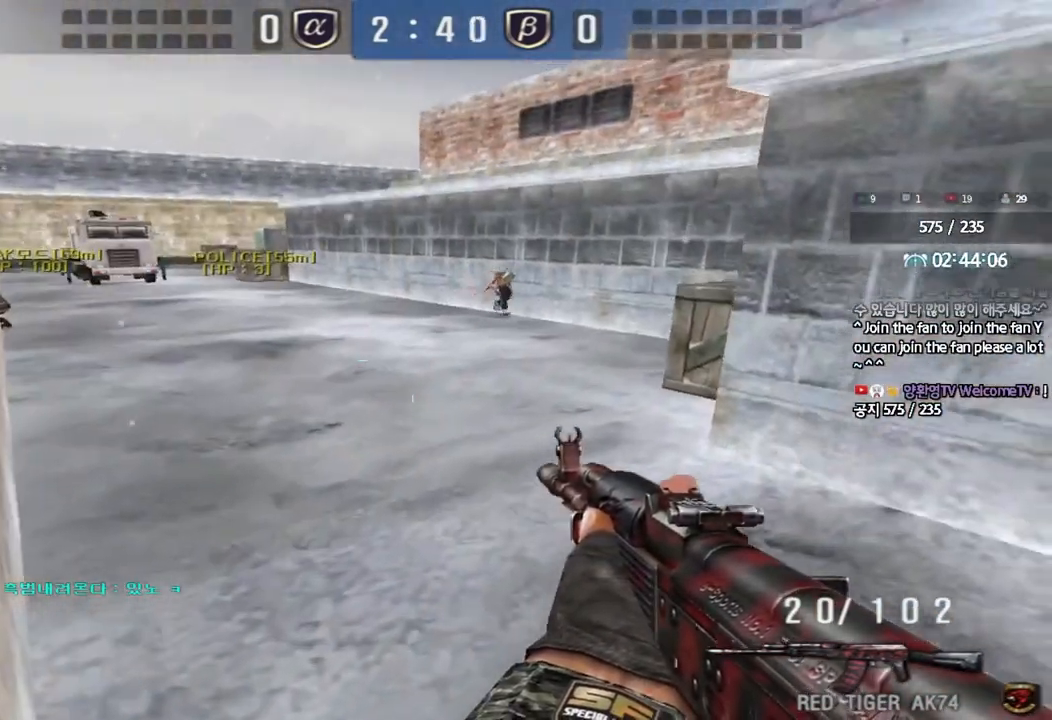
{"keys": ["d", "s"], "events": [[300, "shift", "up"], [333, "a", "up"], [400, "d", "down"]]}
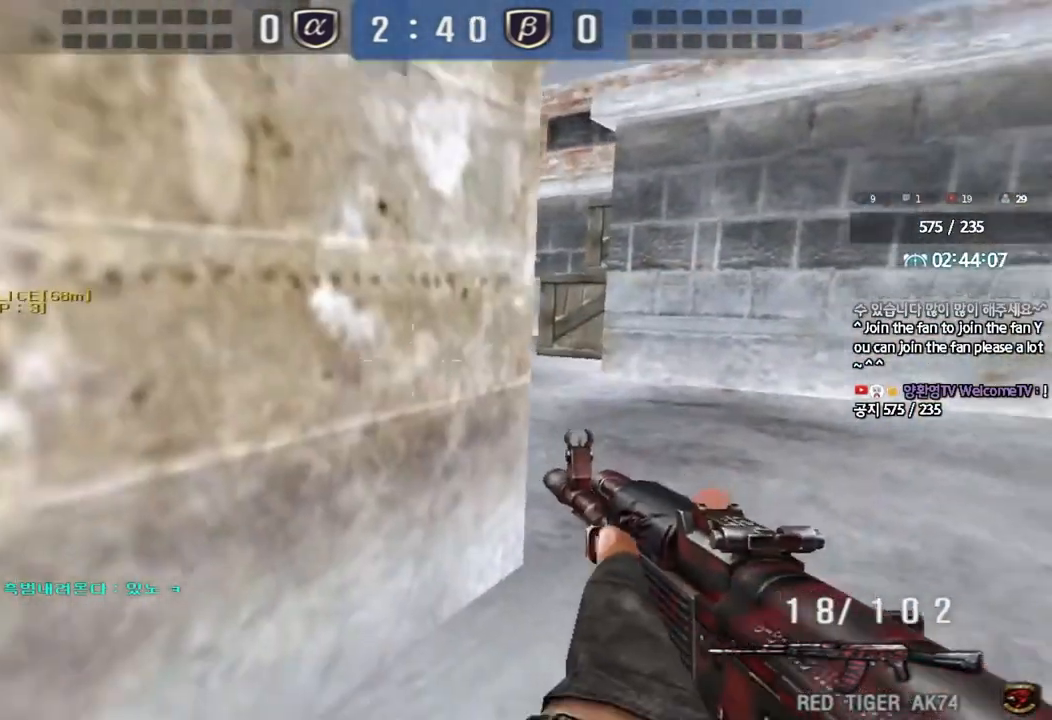
{"keys": ["ctrl"], "events": [[83, "ctrl", "down"], [83, "d", "up"], [100, "s", "up"]]}
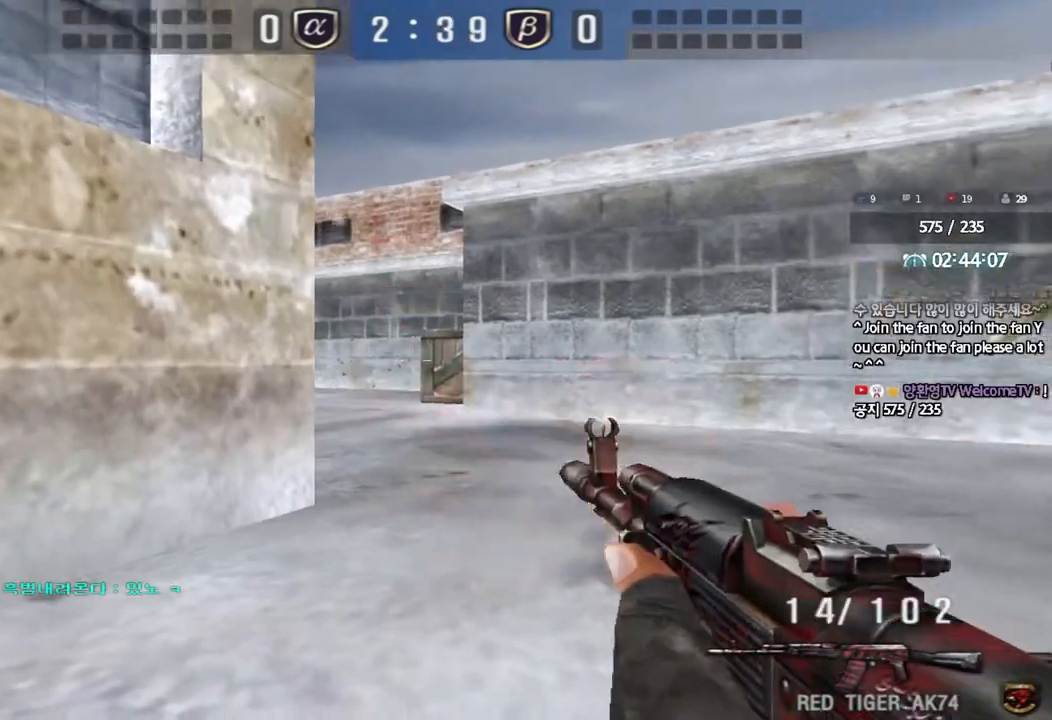
{"keys": ["s"], "events": [[50, "a", "down"], [83, "w", "down"], [100, "ctrl", "up"], [317, "w", "up"], [333, "a", "up"], [367, "shift", "down"], [467, "s", "down"], [500, "shift", "up"]]}
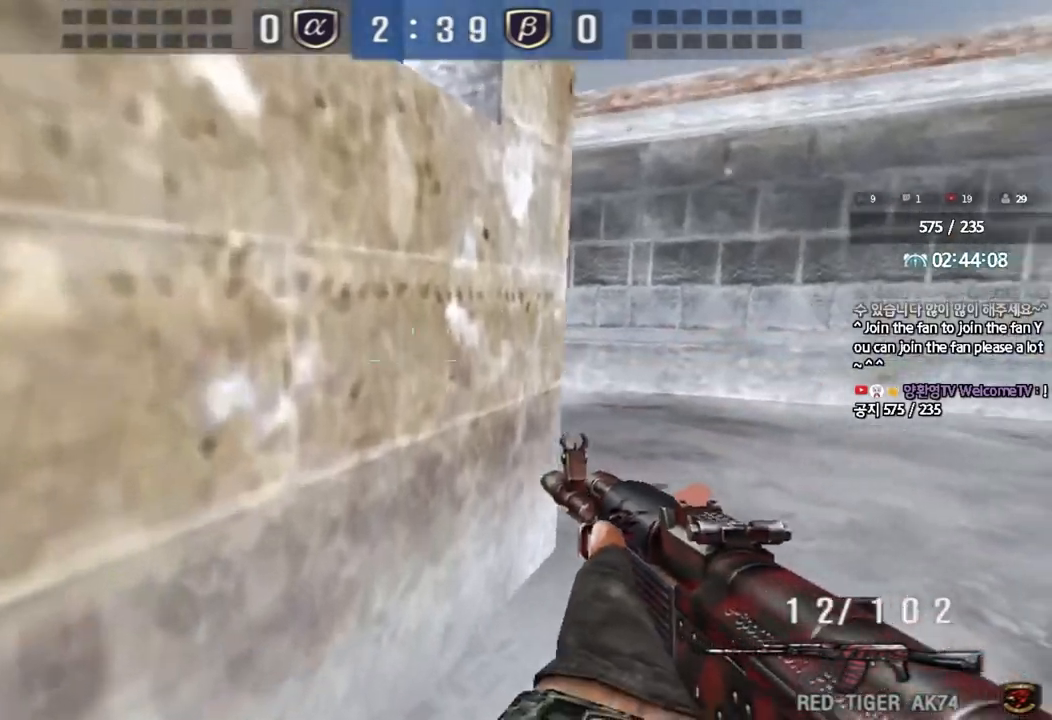
{"keys": ["ctrl"], "events": [[17, "d", "down"], [133, "shift", "down"], [217, "shift", "up"], [400, "ctrl", "down"], [400, "d", "up"], [417, "s", "up"]]}
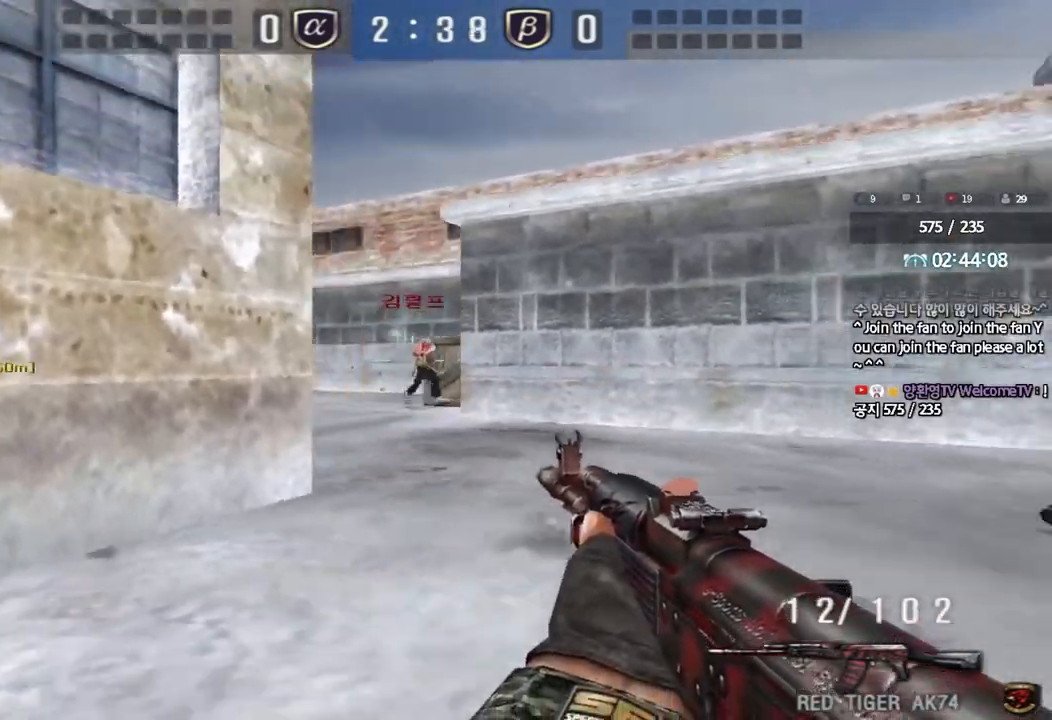
{"keys": ["ctrl"], "events": []}
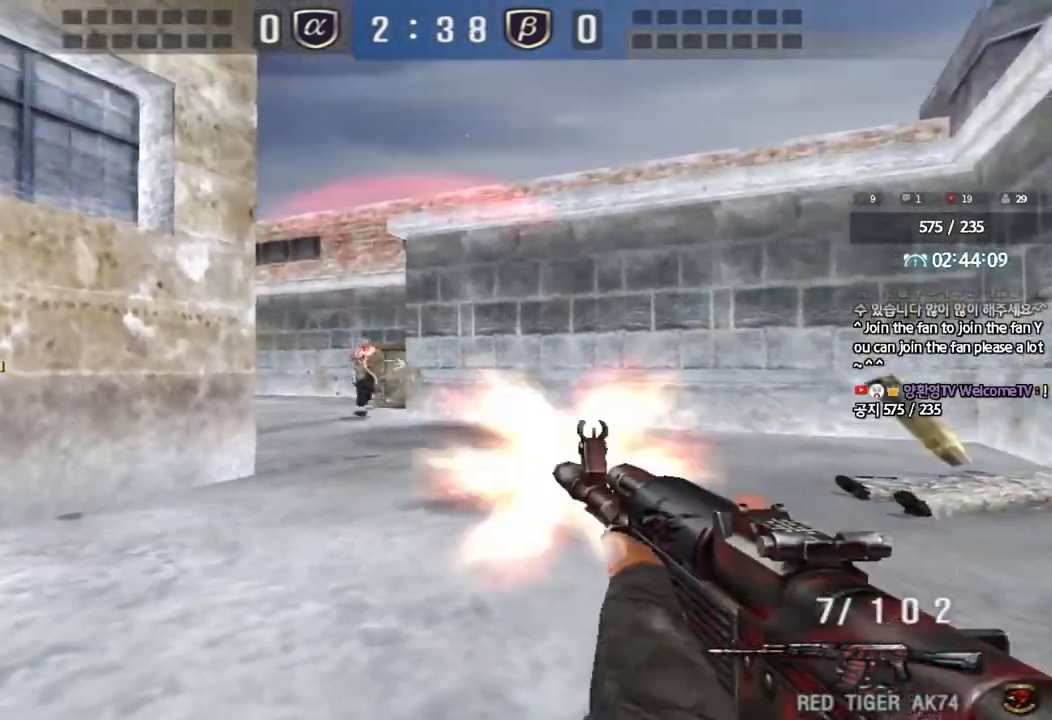
{"keys": ["a", "w"], "events": [[150, "a", "down"], [167, "w", "down"], [200, "ctrl", "up"]]}
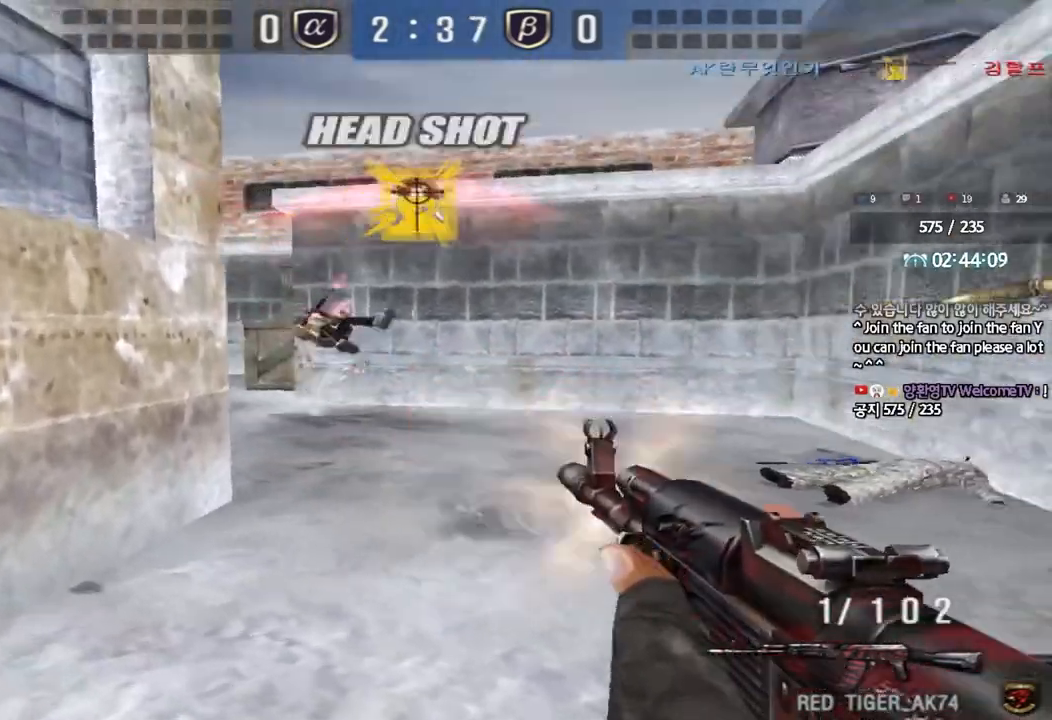
{"keys": ["d", "w"], "events": [[50, "ctrl", "down"], [50, "w", "up"], [83, "a", "up"], [400, "d", "down"], [400, "w", "down"], [433, "ctrl", "up"]]}
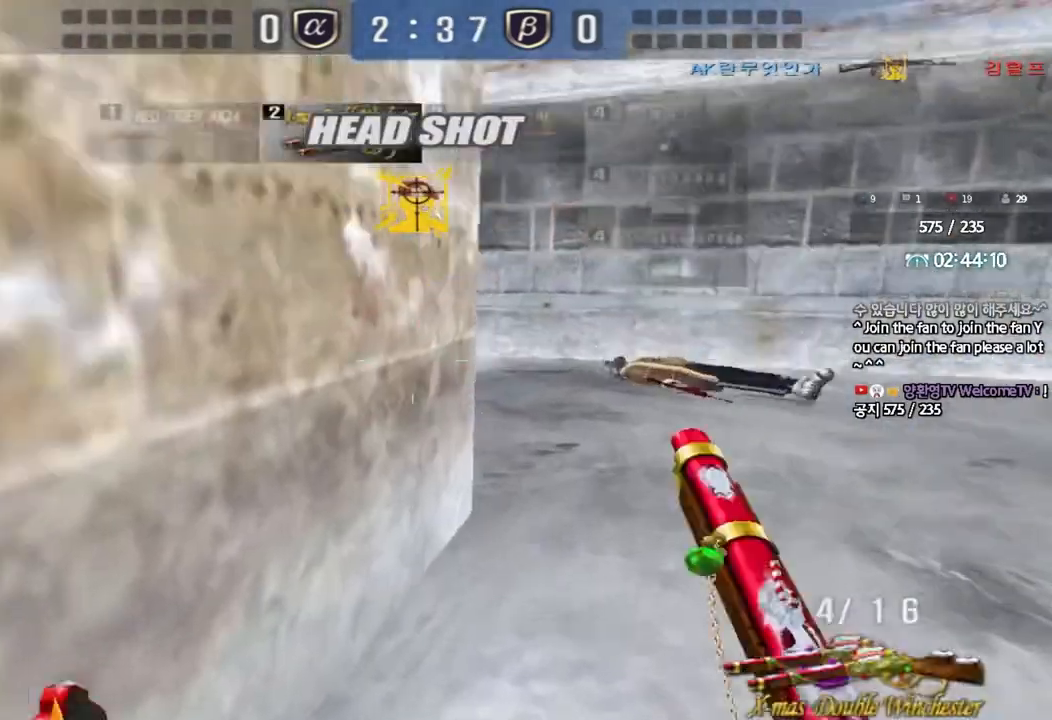
{"keys": [], "events": [[250, "shift", "down"], [283, "d", "up"], [283, "w", "up"], [333, "space", "down"], [400, "shift", "up"], [417, "space", "up"]]}
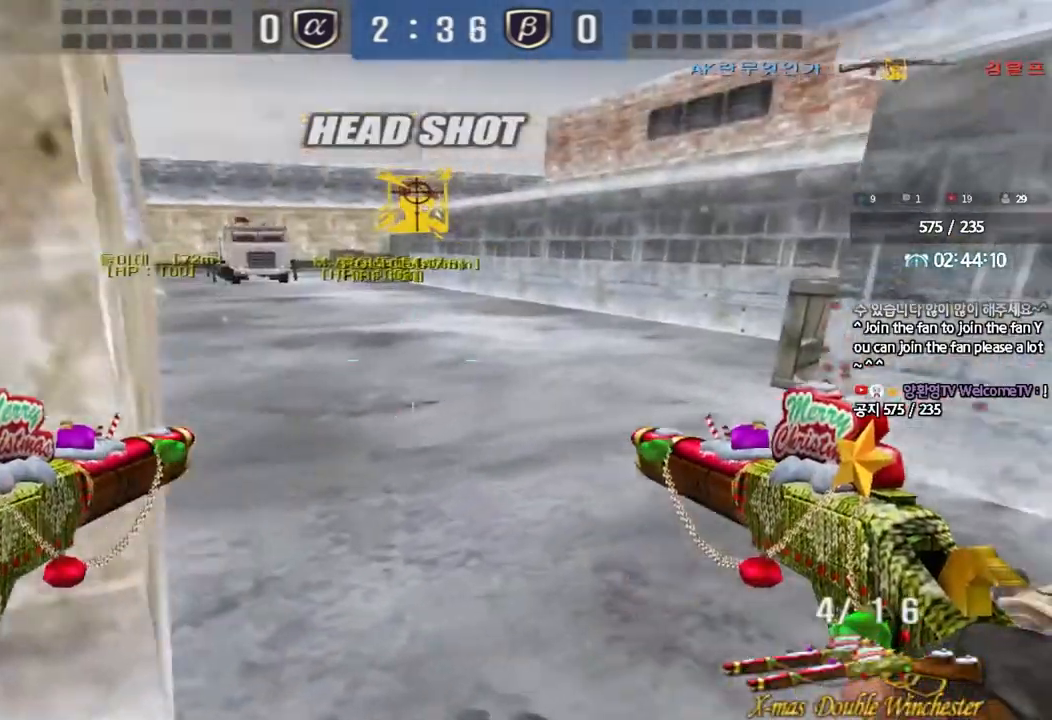
{"keys": ["d", "w"], "events": [[17, "a", "down"], [17, "s", "down"], [217, "s", "up"], [317, "w", "down"], [467, "a", "up"], [500, "d", "down"]]}
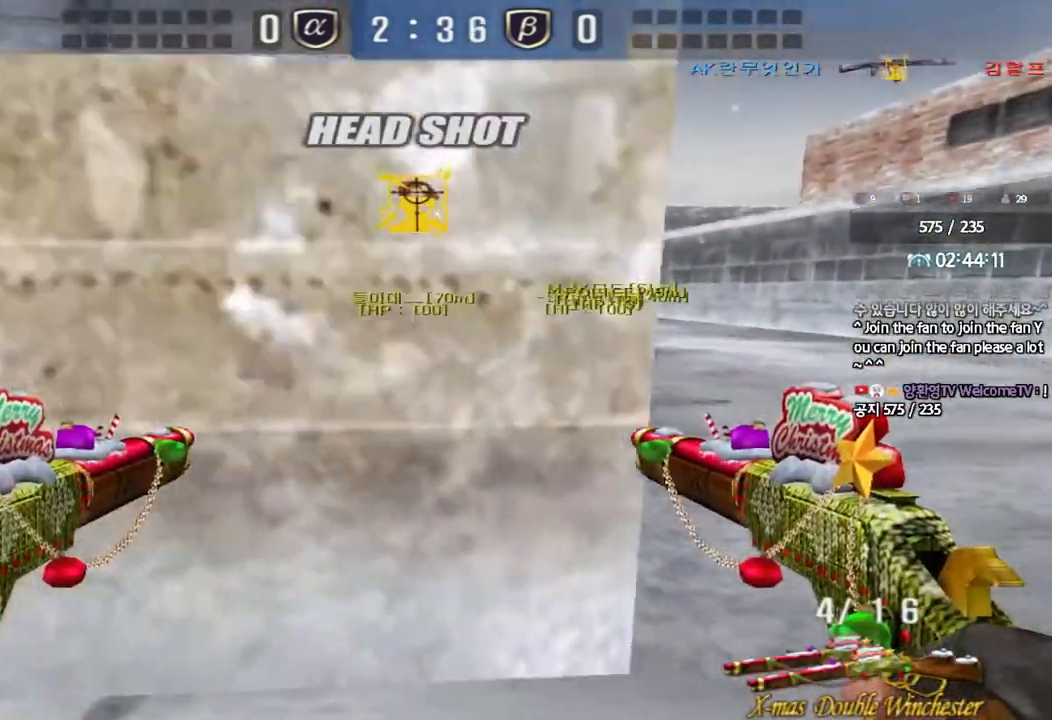
{"keys": ["d", "w"], "events": [[283, "shift", "down"], [317, "d", "up"], [317, "w", "up"], [350, "space", "down"], [417, "d", "down"], [417, "space", "up"], [417, "w", "down"], [450, "shift", "up"]]}
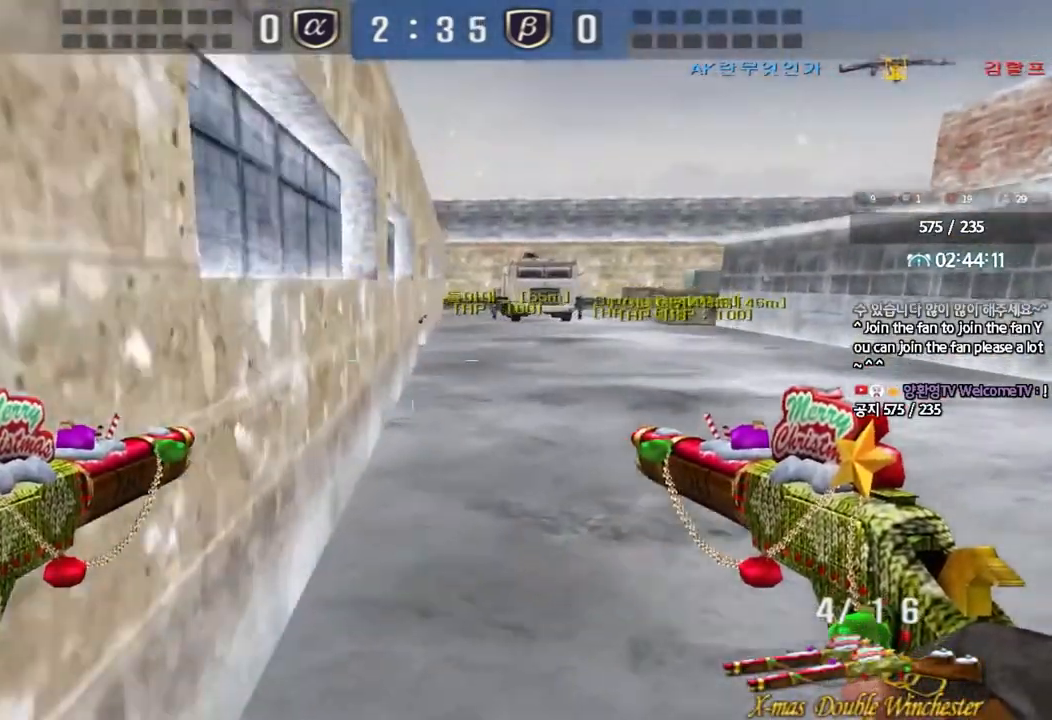
{"keys": ["d", "w"], "events": [[50, "shift", "down"], [117, "shift", "up"], [233, "shift", "down"], [350, "shift", "up"]]}
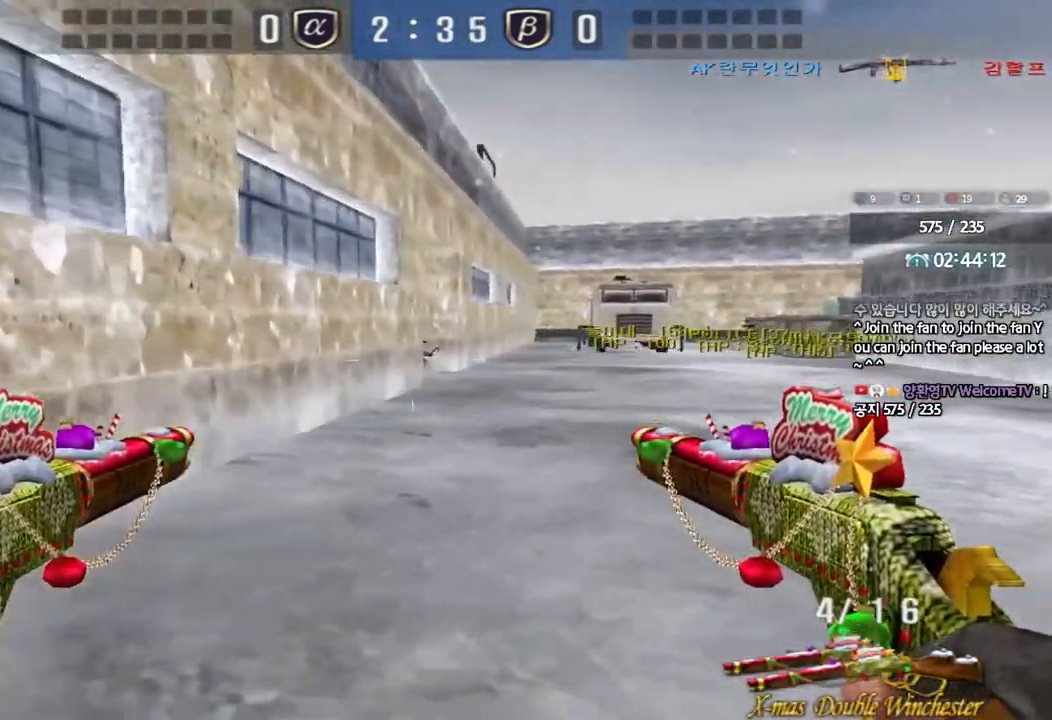
{"keys": ["d", "w"], "events": [[167, "ctrl", "down"], [183, "d", "up"], [200, "w", "up"], [267, "d", "down"], [283, "ctrl", "up"], [283, "w", "down"]]}
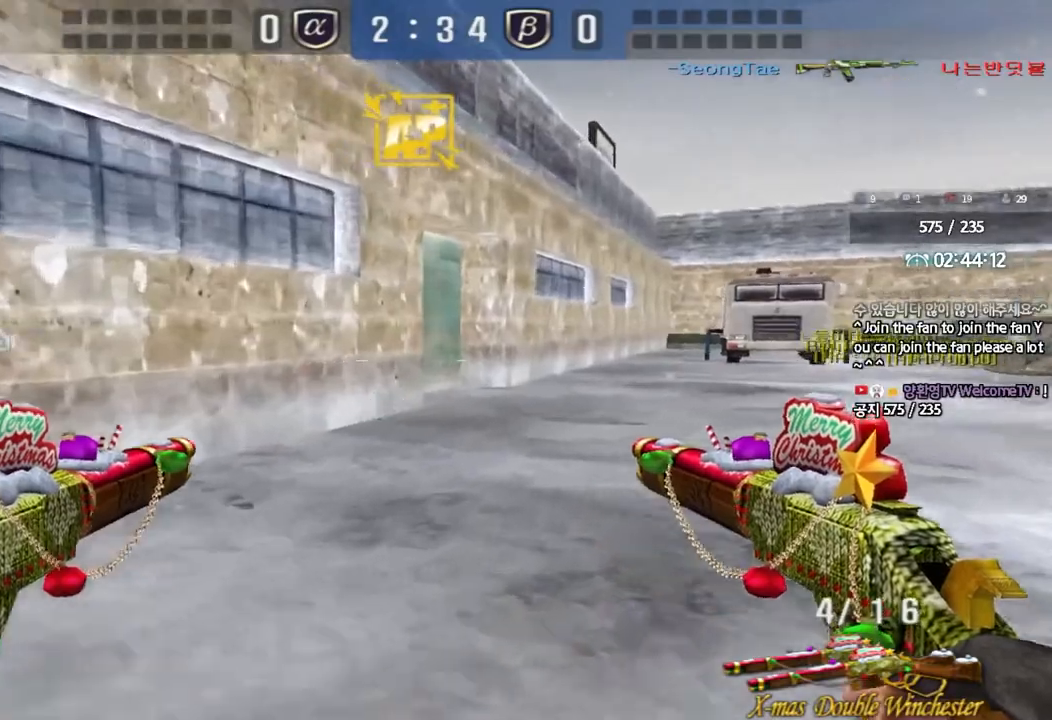
{"keys": ["a", "w"], "events": [[50, "ctrl", "down"], [67, "d", "up"], [67, "w", "up"], [167, "a", "down"], [200, "ctrl", "up"], [200, "w", "down"]]}
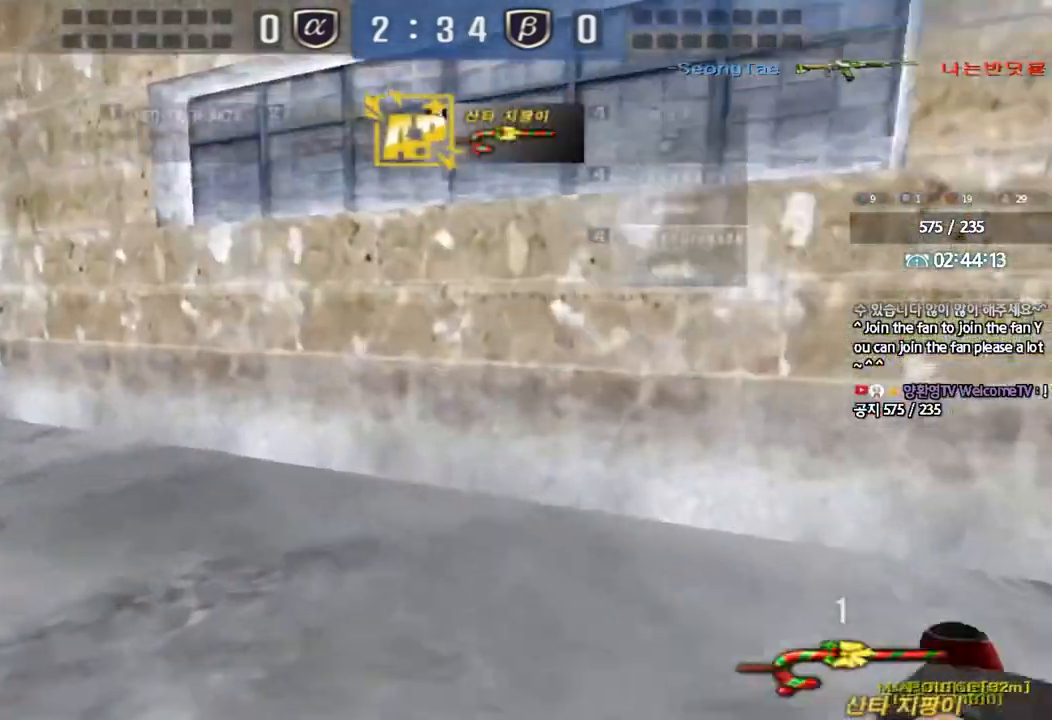
{"keys": [], "events": [[17, "ctrl", "down"], [17, "w", "up"], [50, "a", "up"], [67, "space", "down"], [100, "tab", "down"], [217, "space", "up"], [250, "ctrl", "up"], [300, "tab", "up"], [400, "r", "down"], [450, "r", "up"]]}
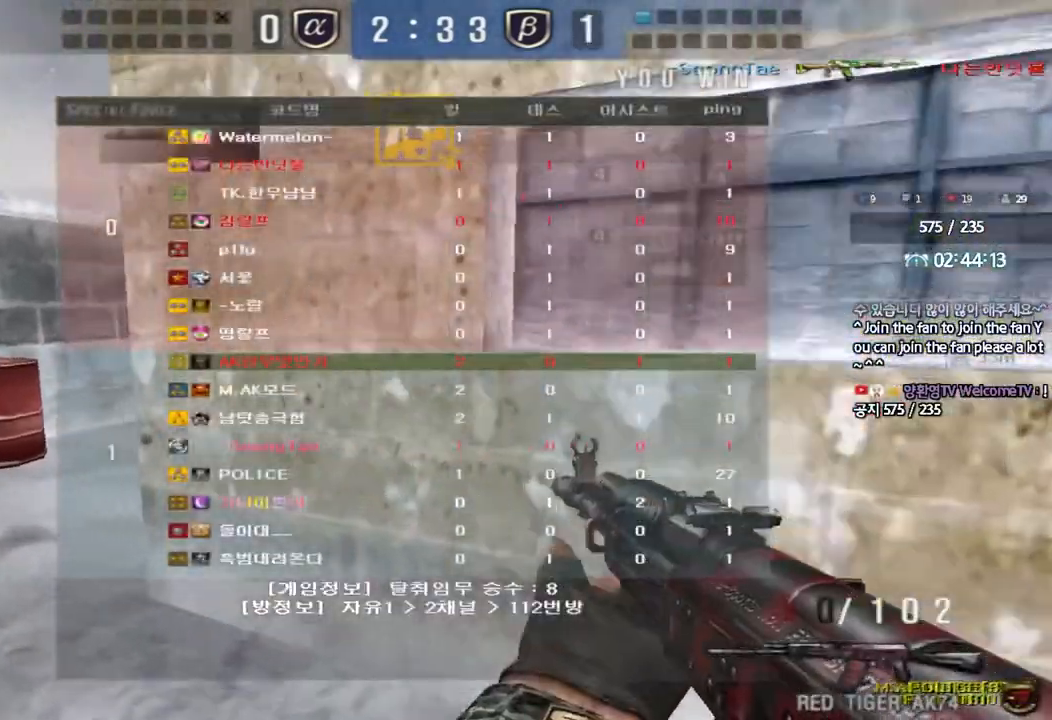
{"keys": ["a", "shift", "w"], "events": [[50, "r", "down"], [133, "r", "up"], [183, "w", "down"], [200, "a", "down"], [233, "shift", "down"]]}
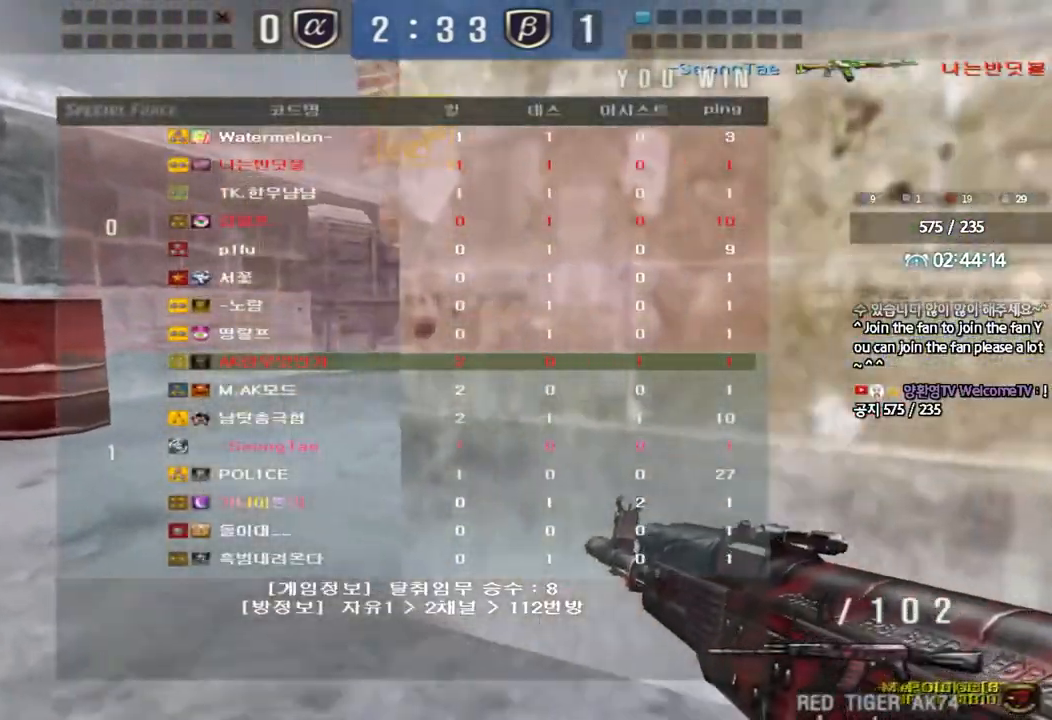
{"keys": ["a", "shift", "w"], "events": []}
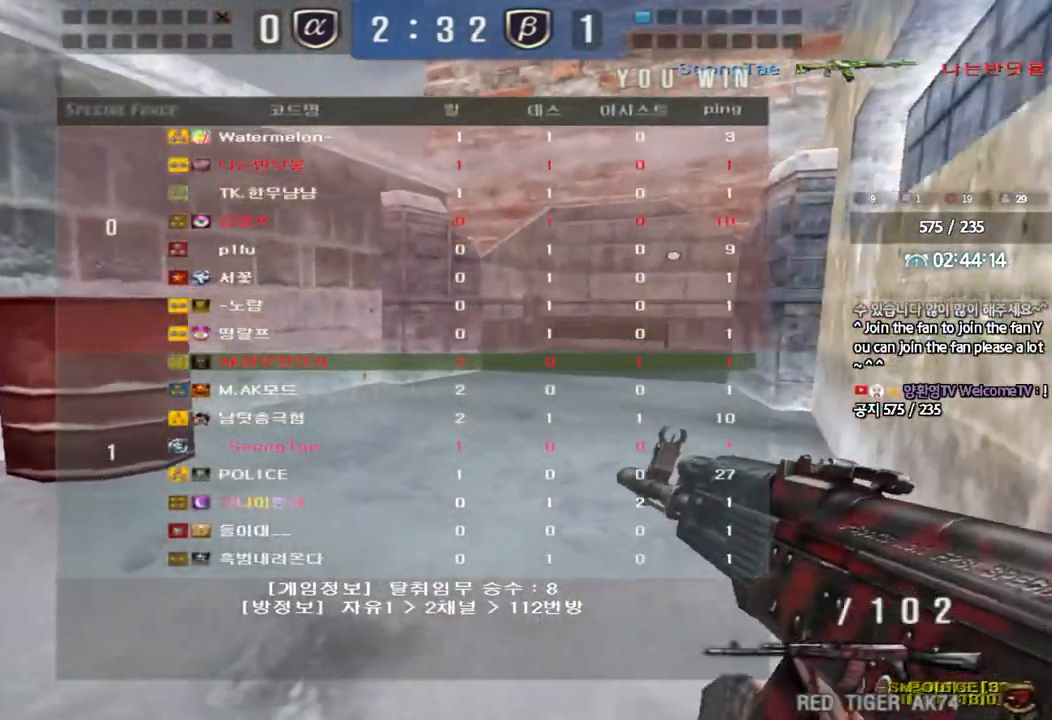
{"keys": ["shift", "w"], "events": [[83, "a", "up"]]}
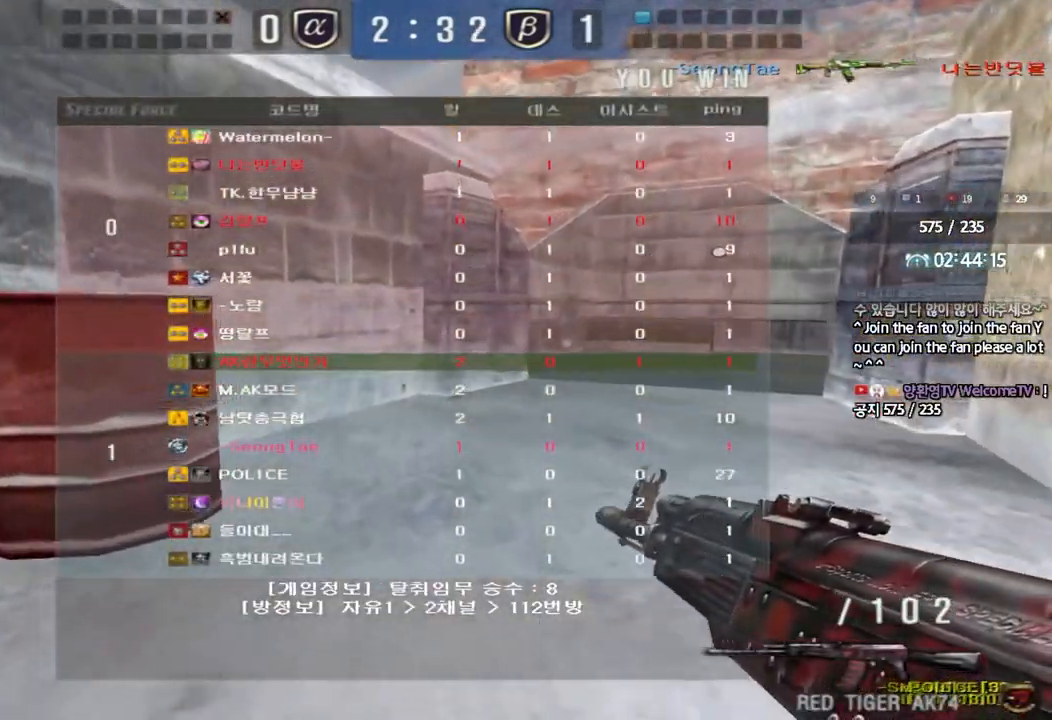
{"keys": ["a", "shift", "w"], "events": [[333, "a", "down"]]}
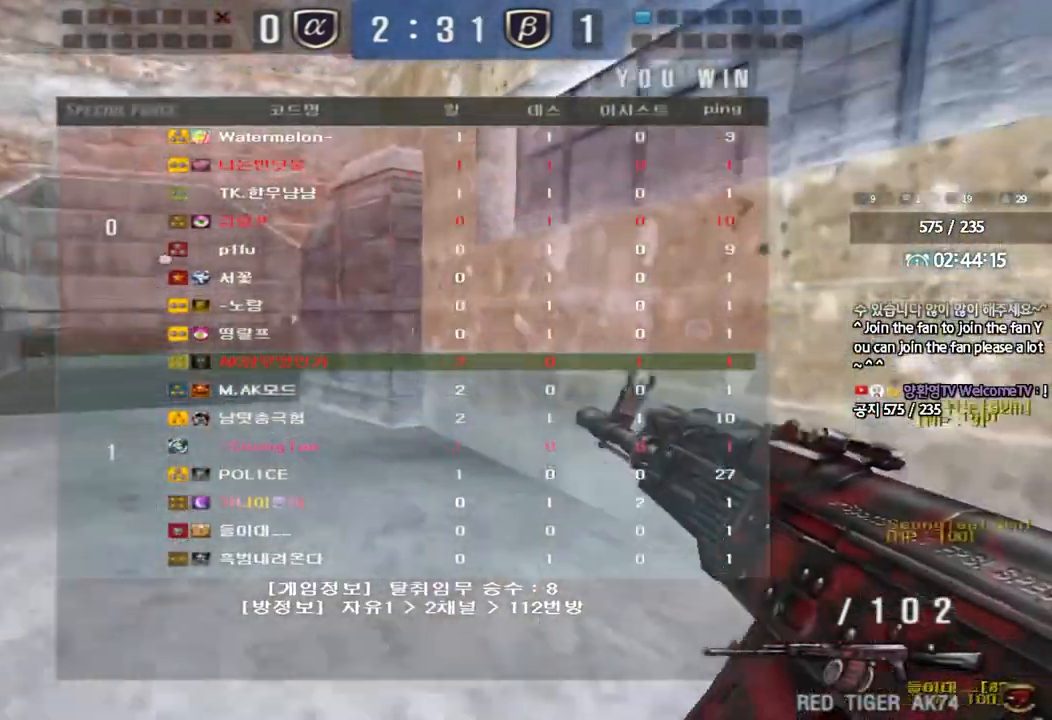
{"keys": ["a", "shift", "w"], "events": []}
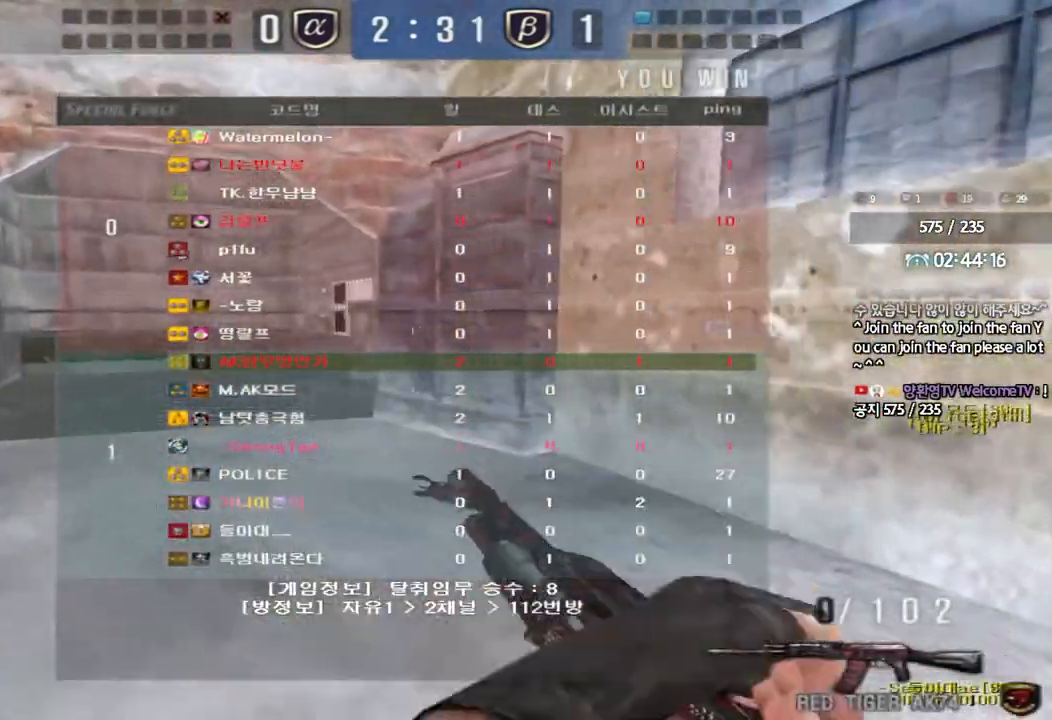
{"keys": ["a", "w"], "events": [[467, "shift", "up"]]}
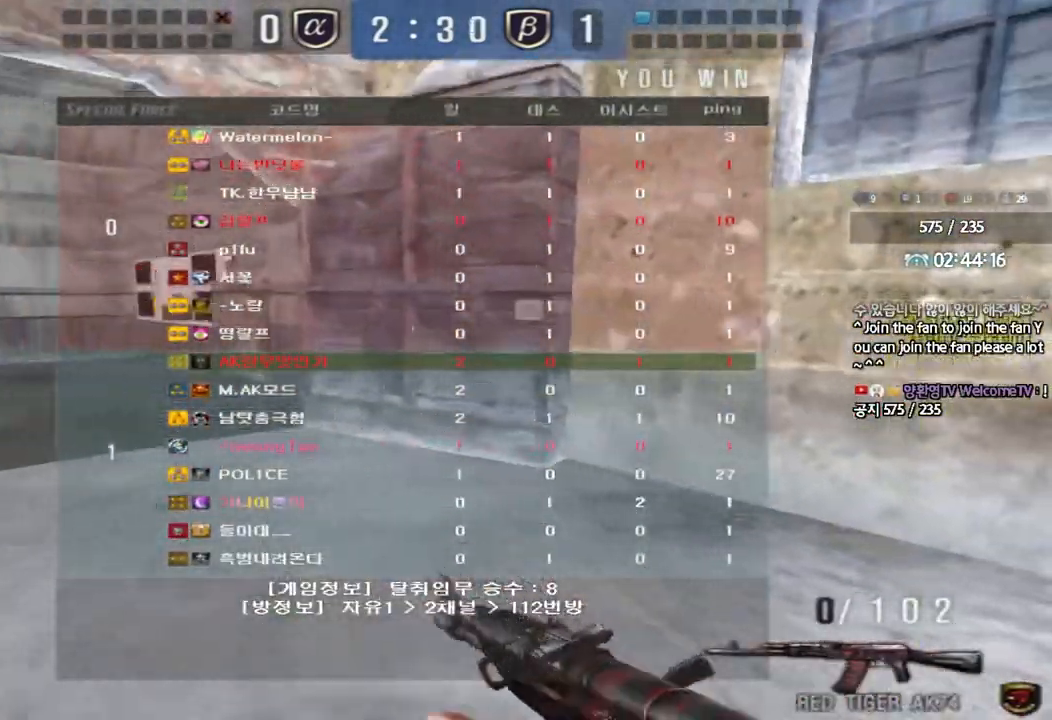
{"keys": [], "events": [[183, "shift", "down"], [217, "a", "up"], [217, "w", "up"], [250, "space", "down"], [333, "space", "up"], [383, "shift", "up"]]}
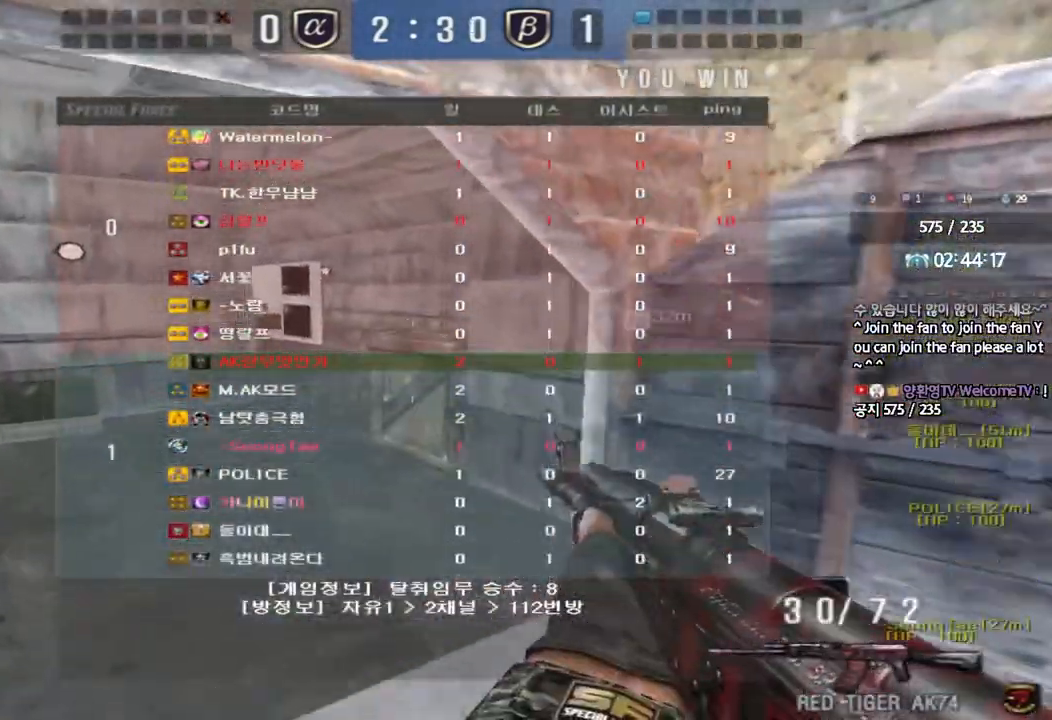
{"keys": ["shift", "space"], "events": [[317, "a", "down"], [333, "w", "down"], [433, "shift", "down"], [450, "w", "up"], [467, "a", "up"], [500, "space", "down"]]}
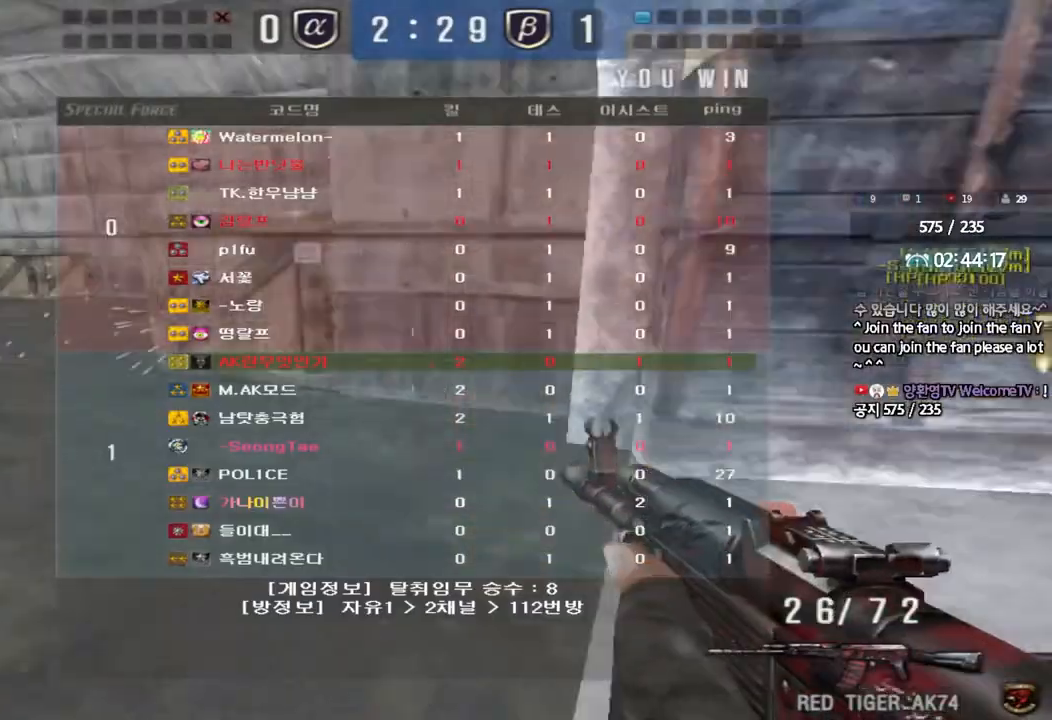
{"keys": [], "events": [[67, "space", "up"], [100, "shift", "up"]]}